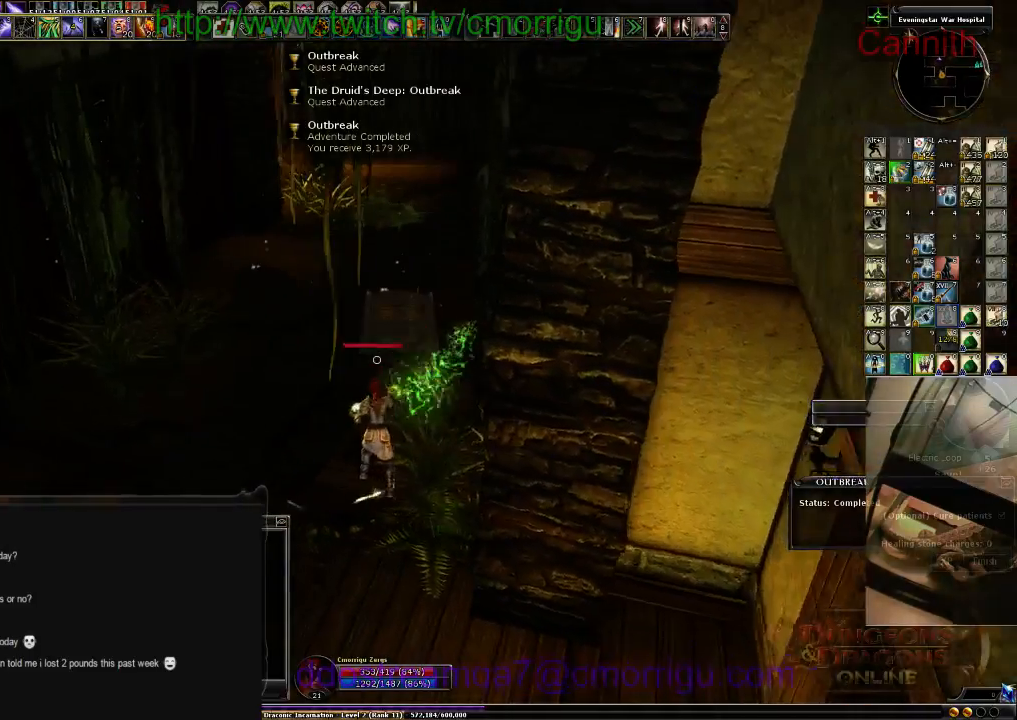
Gameplay with keyboard; each line is a JSON object with the keys held at the frame after it. "events" lists presses ("down") and releases ("up") of ".", "/", "0", "1", "2", "3", "4", "5", "6", "7", "8", "9", "a", "b", "backslash", "backspace", "c", "caps_lock", "comma", "ctrl_l", "ctrl_r", "d", "e", "equals", "escape", "f", "f1", "f10", "f11", "f12", "f2", "f3", "f4", "f5", "f6", "f7", "f8", "f9", "g", "h", "i", "j", "k", "l", "lbracket", "m", "minus", "n", "o", "p", "q", "quote", "r", "rbracket", "return", "s", "semicolon", "shift_l", "shift_r", "space", "t", "tab", "tilde", "u", "v", "w", "x", "y" and "z" between this image and that frame as [ms after this image, input, new state], when the widget could be followed in between. No other keys are recorded. Mouse input is not recorded.
{"keys": [], "events": [[100, "a", "down"], [300, "a", "up"], [300, "w", "up"]]}
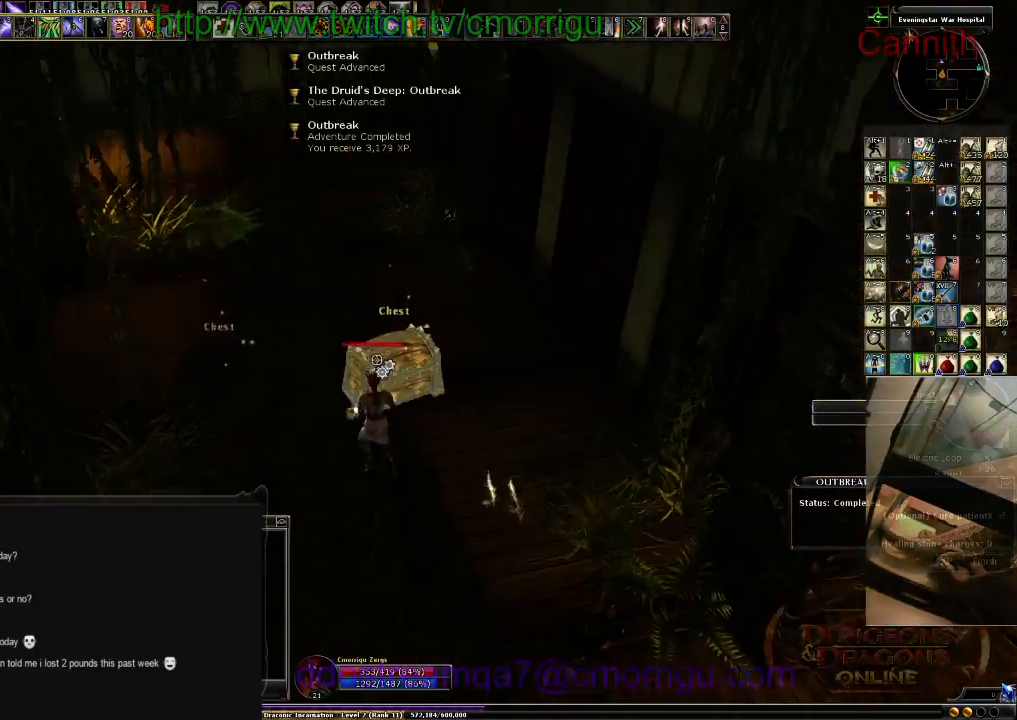
{"keys": [], "events": []}
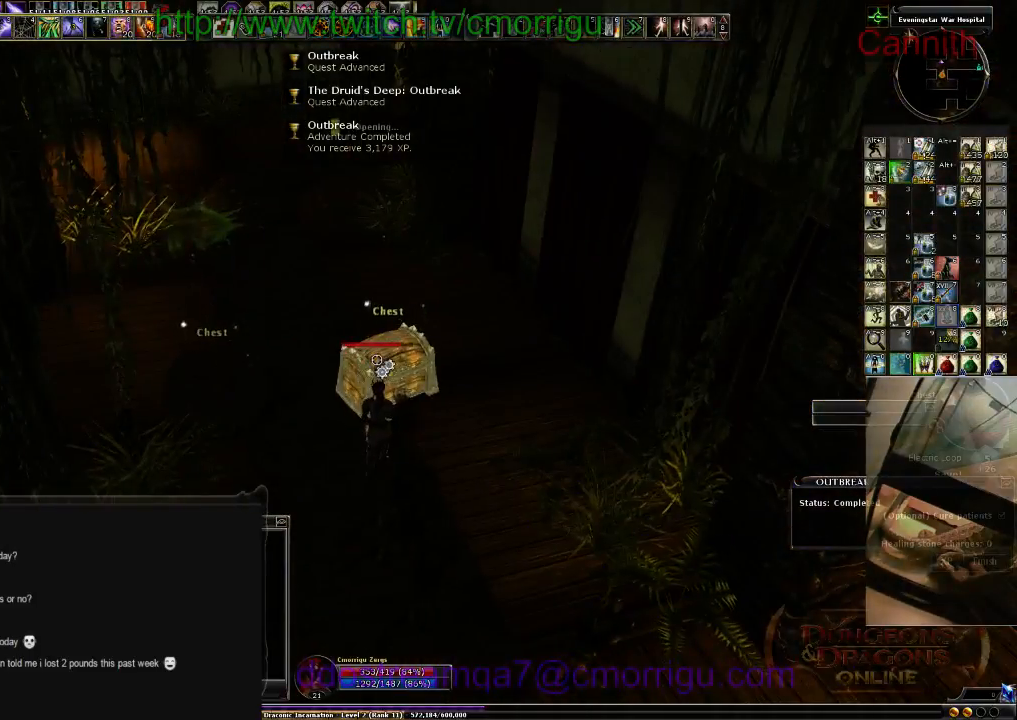
{"keys": [], "events": []}
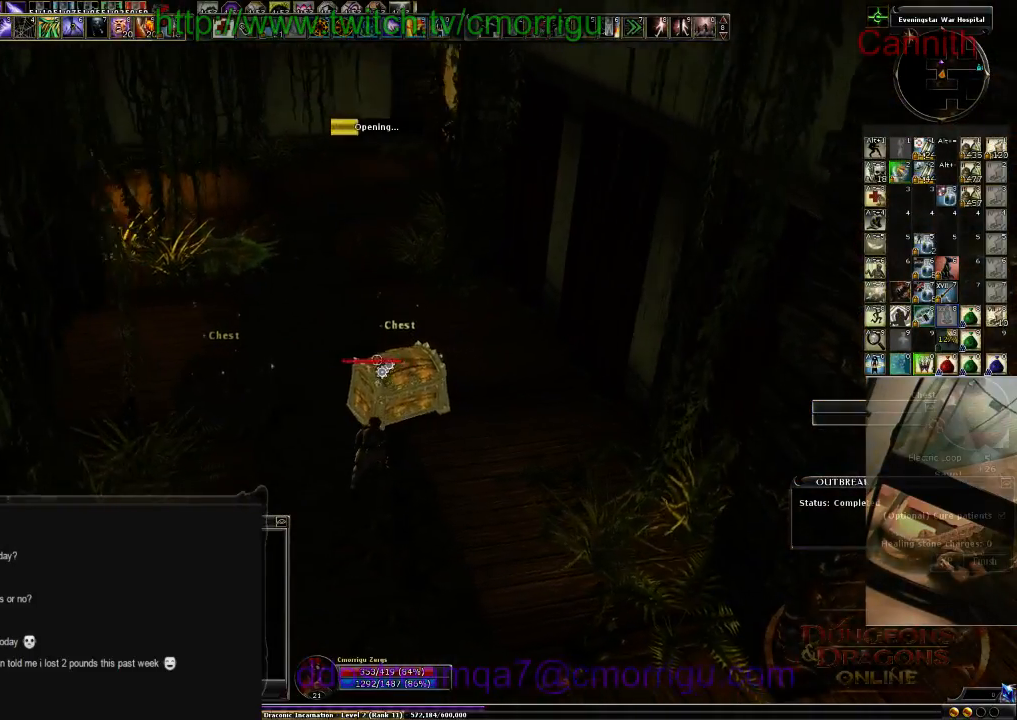
{"keys": [], "events": []}
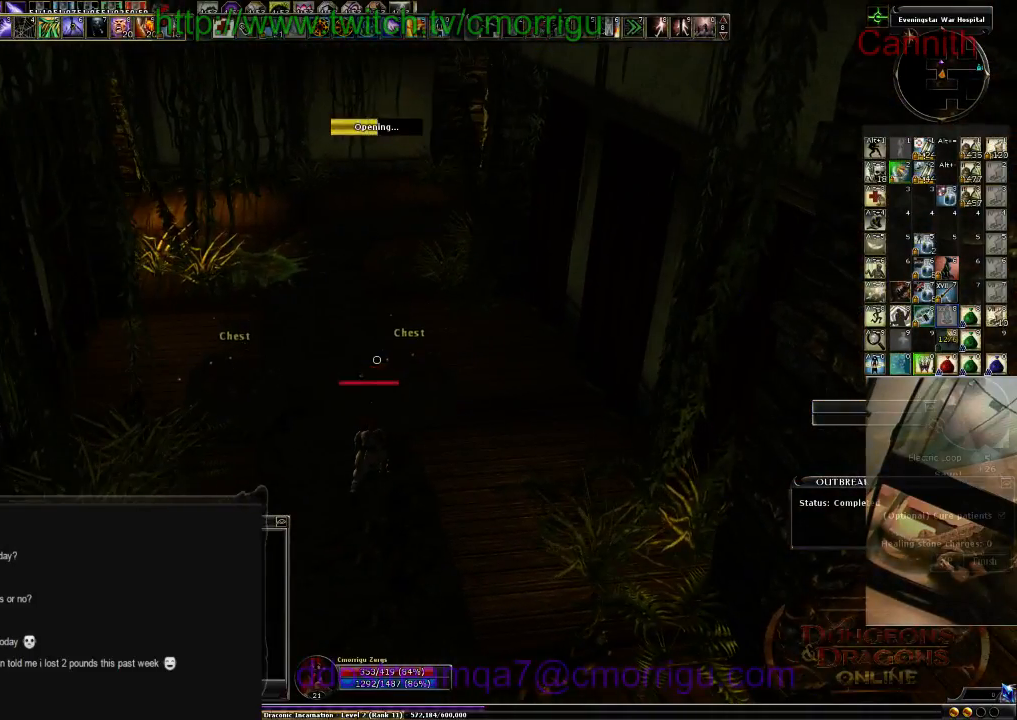
{"keys": [], "events": [[266, "x", "down"], [366, "x", "up"]]}
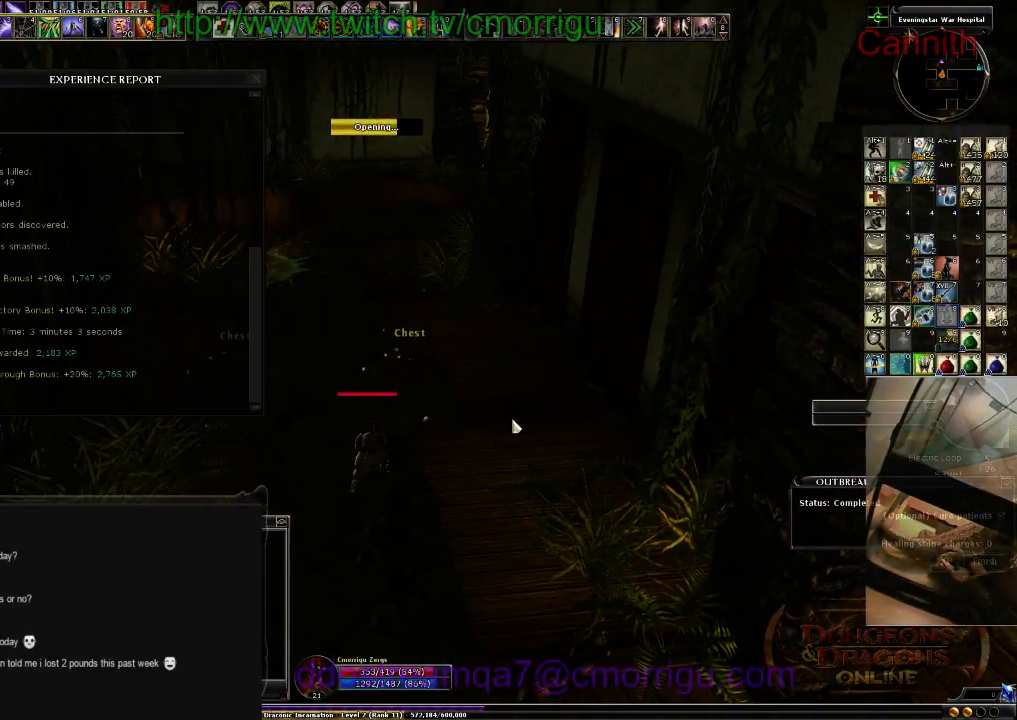
{"keys": [], "events": []}
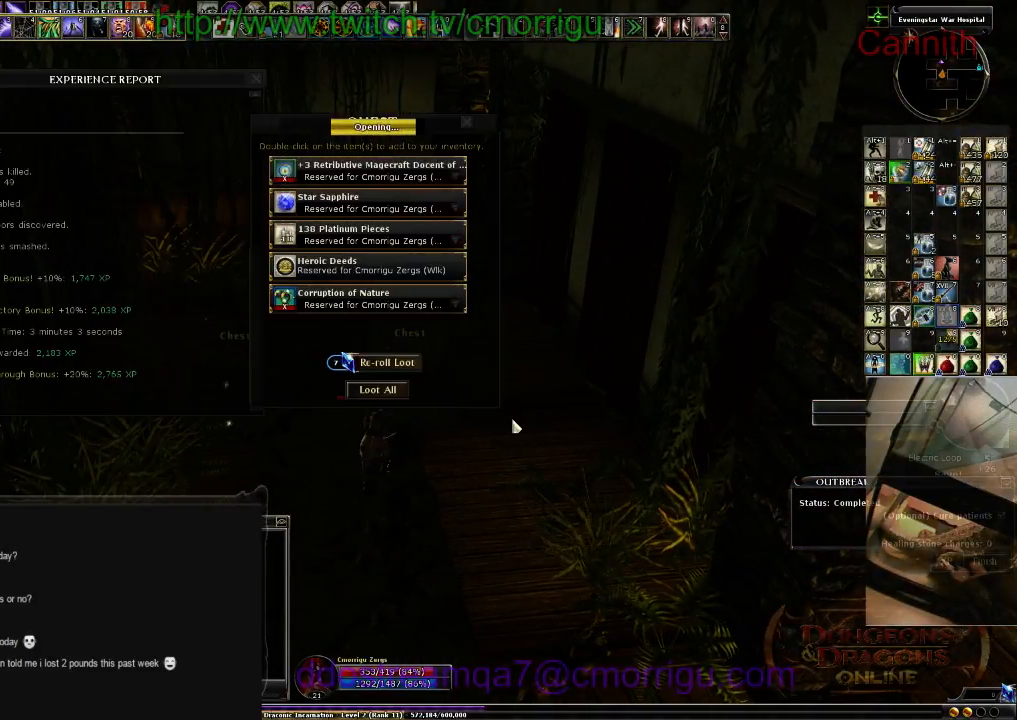
{"keys": [], "events": []}
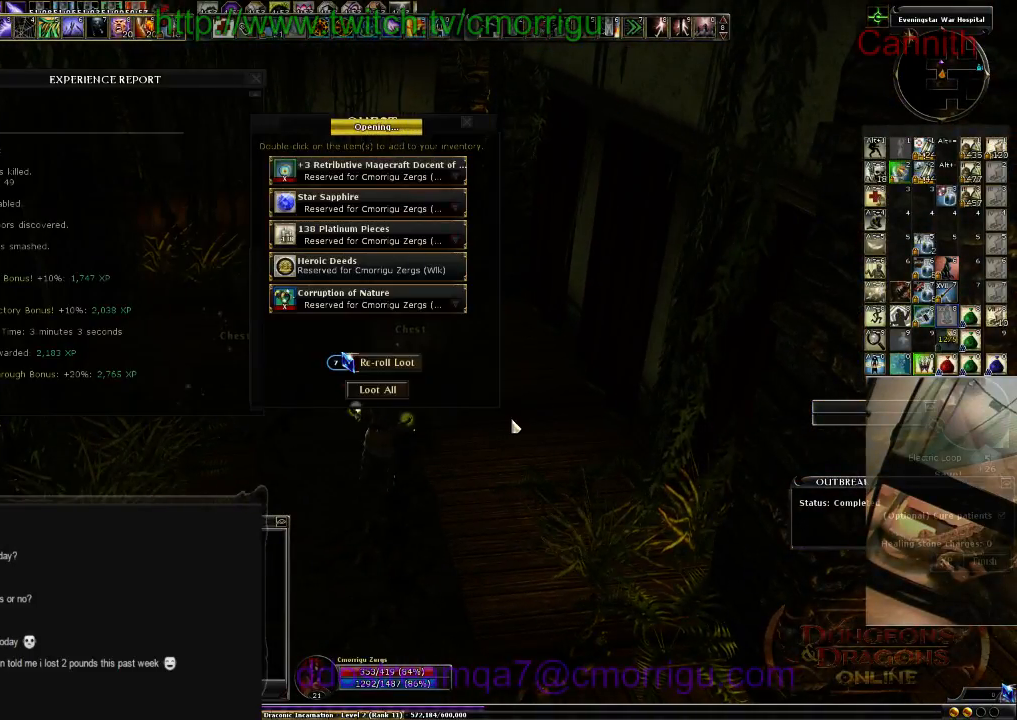
{"keys": [], "events": []}
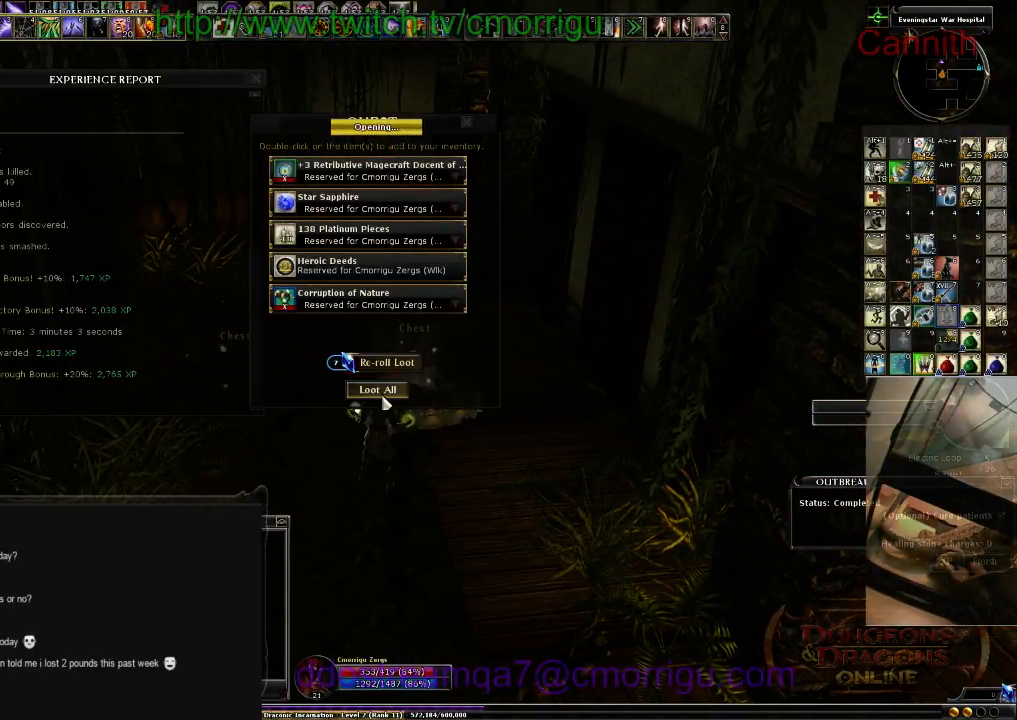
{"keys": [], "events": []}
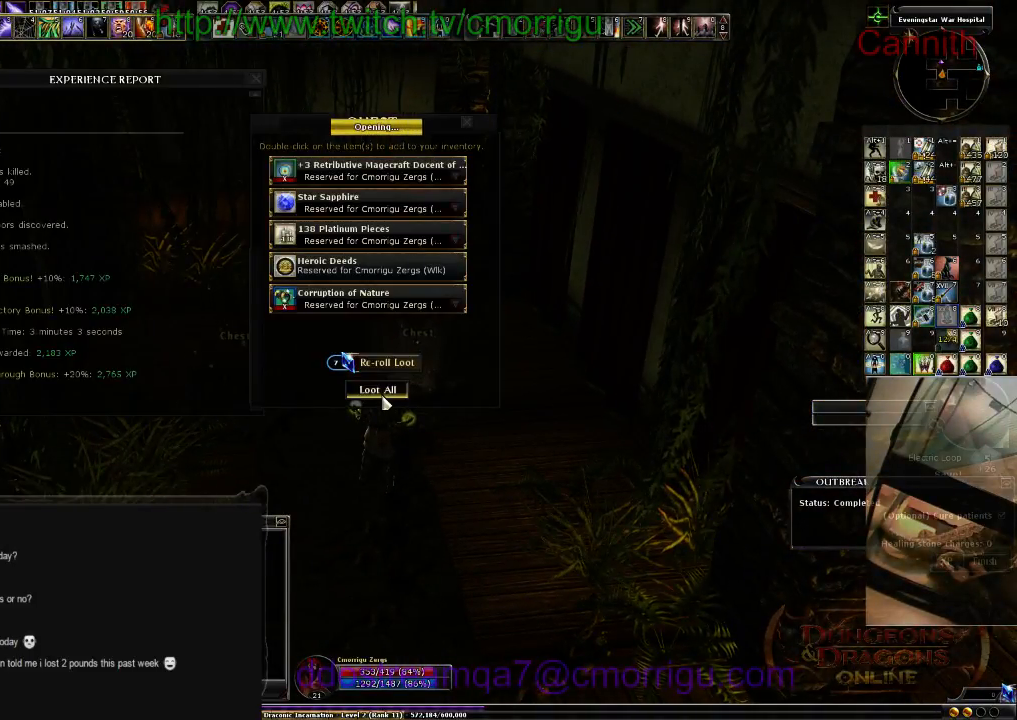
{"keys": [], "events": []}
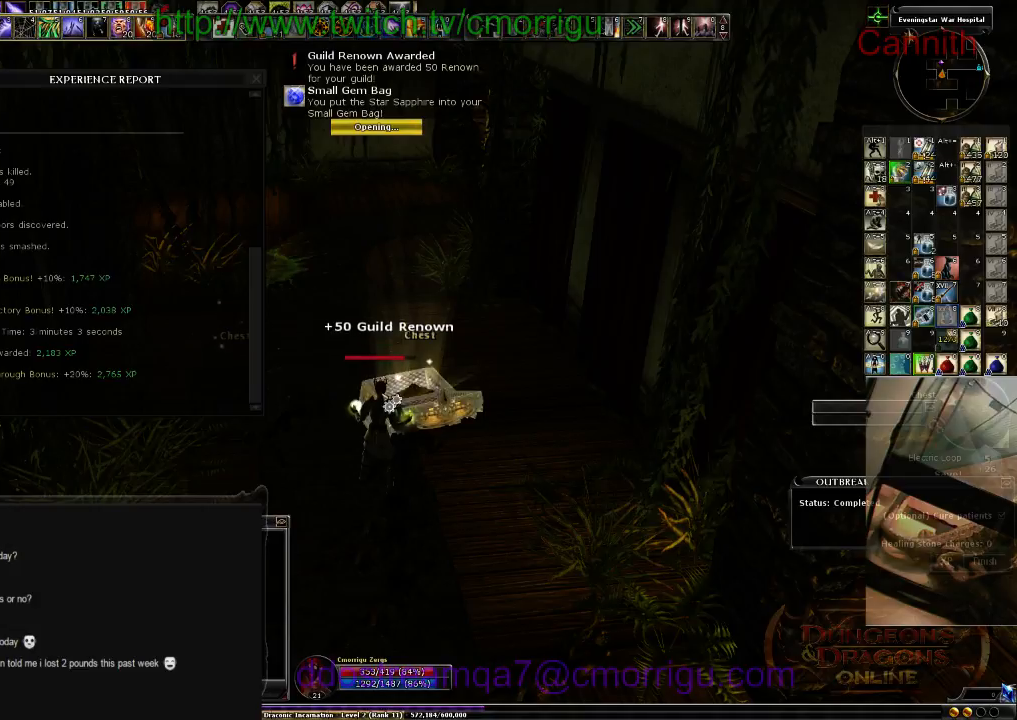
{"keys": ["a"], "events": [[66, "x", "down"], [233, "x", "up"], [500, "a", "down"]]}
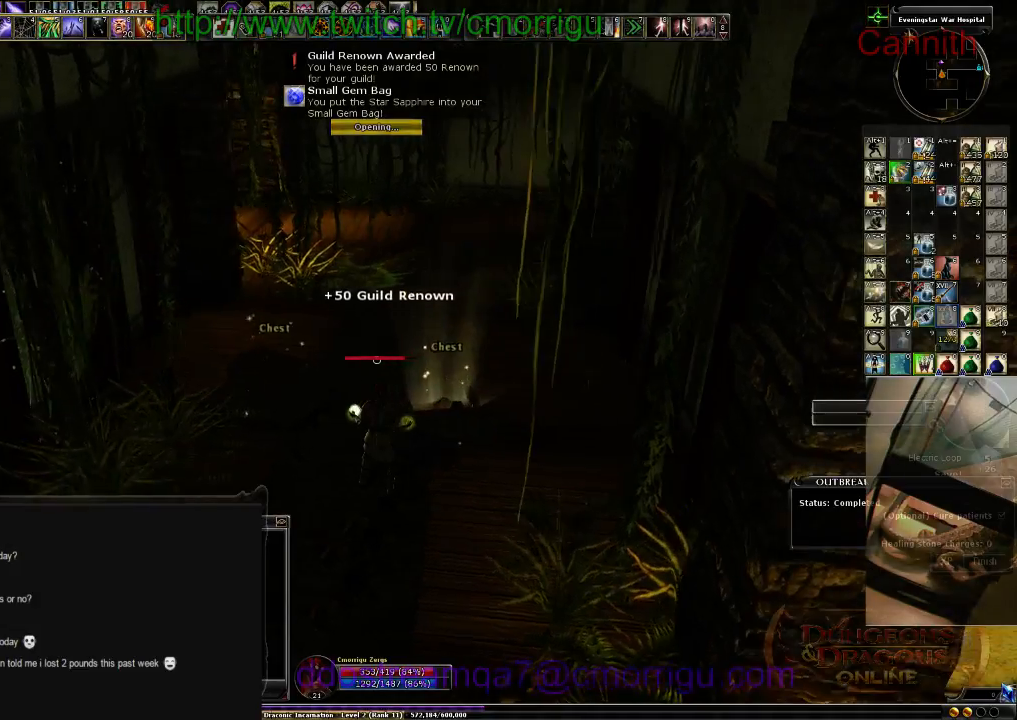
{"keys": [], "events": [[133, "a", "up"]]}
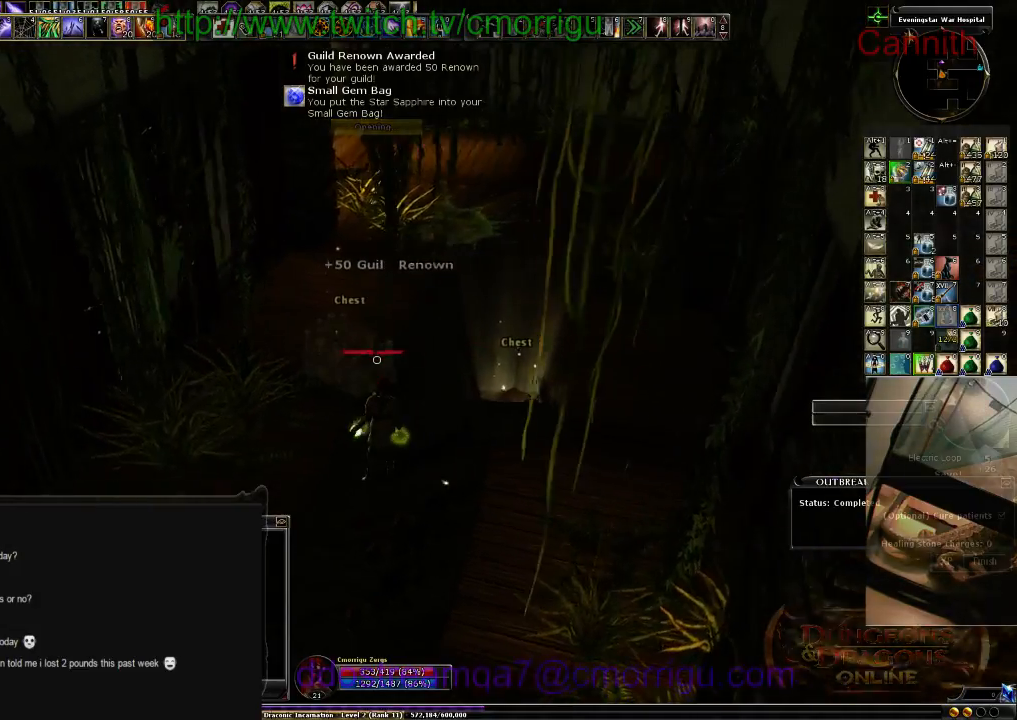
{"keys": [], "events": []}
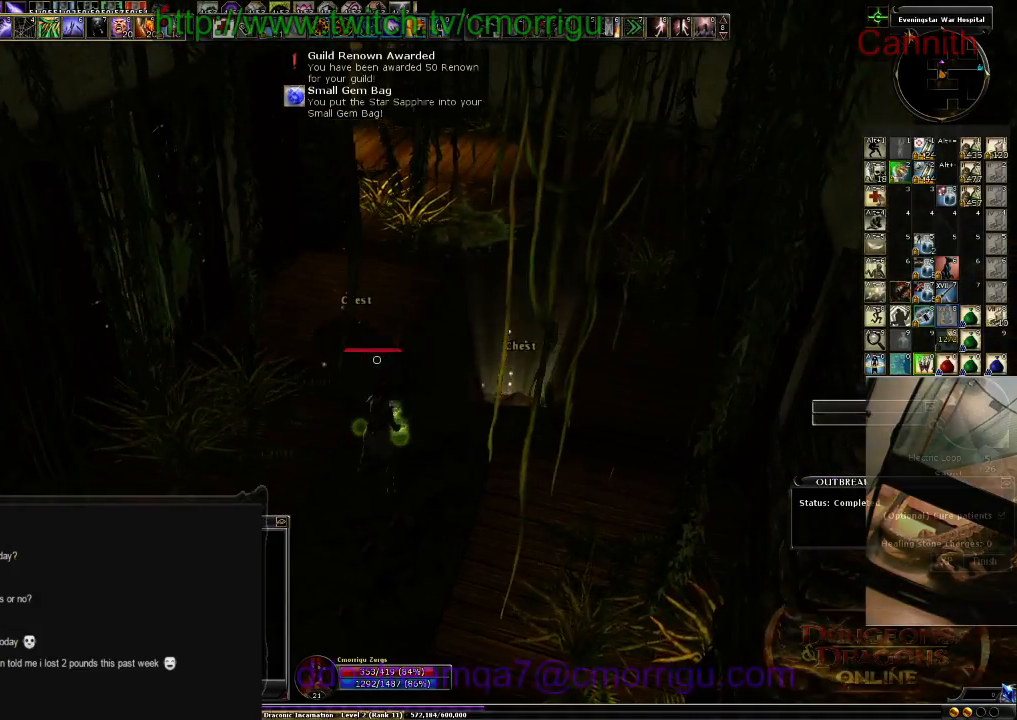
{"keys": [], "events": [[66, "a", "down"], [200, "a", "up"]]}
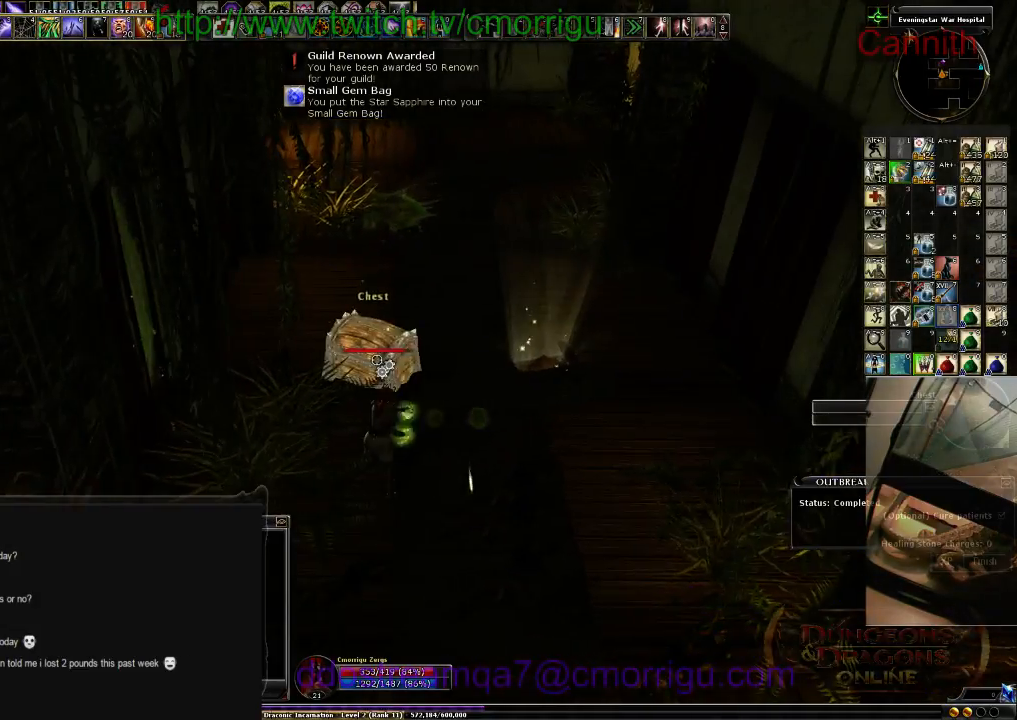
{"keys": [], "events": []}
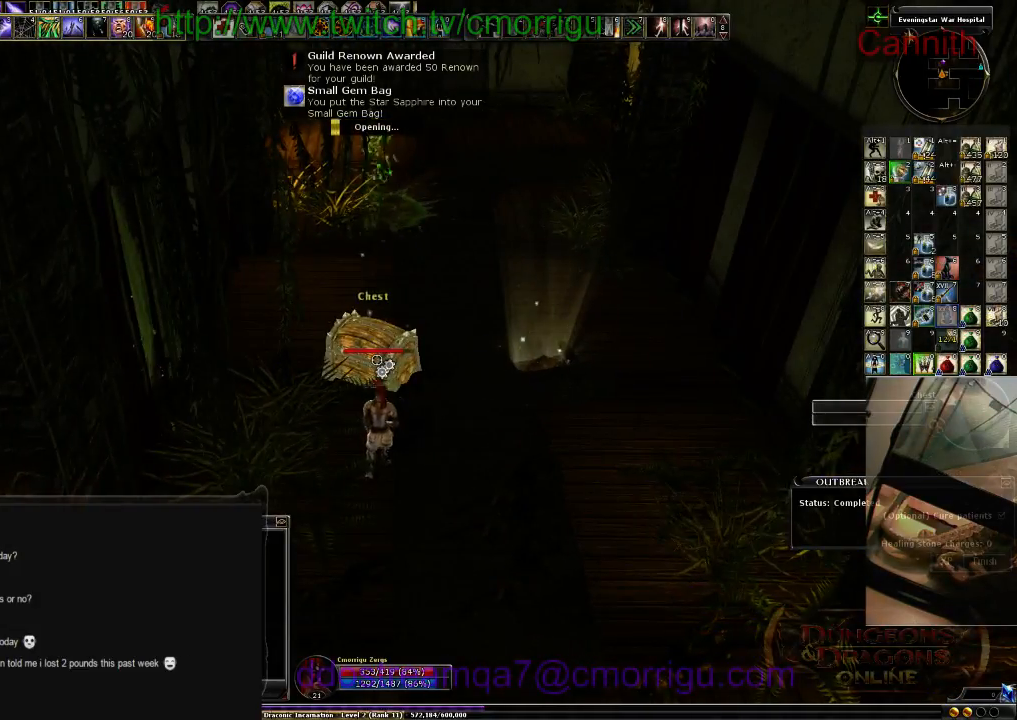
{"keys": [], "events": []}
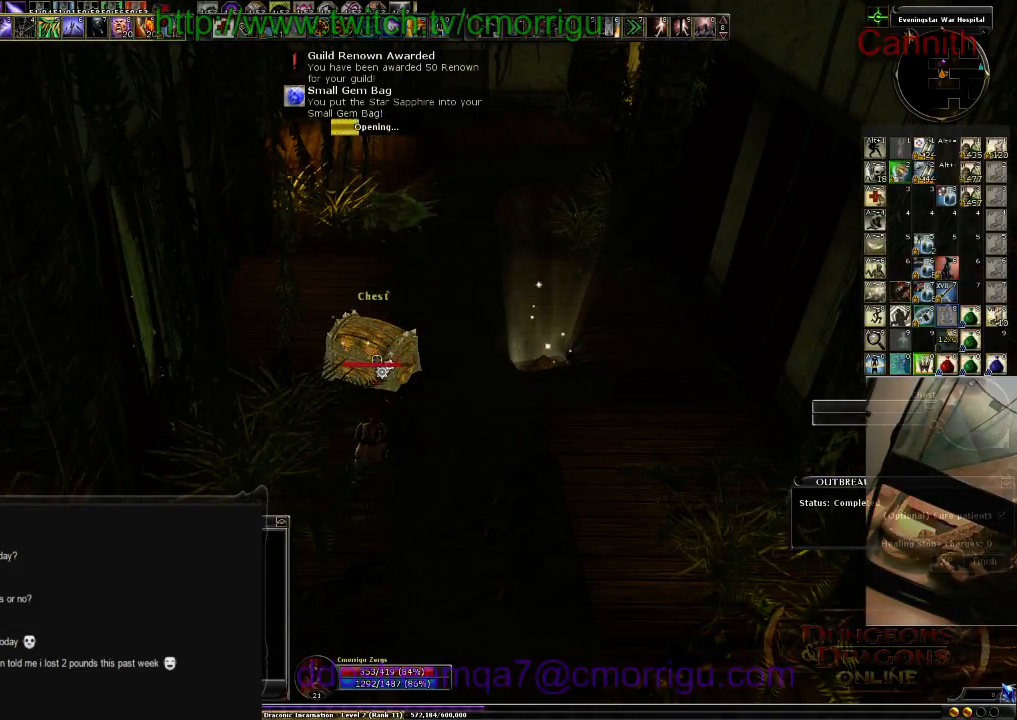
{"keys": [], "events": []}
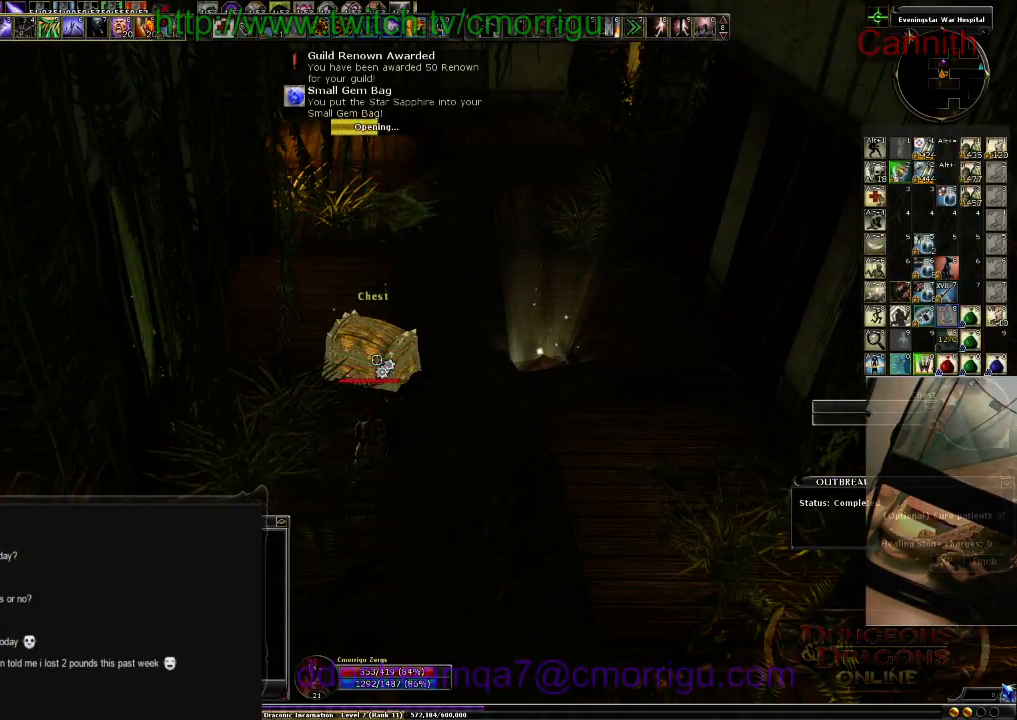
{"keys": [], "events": []}
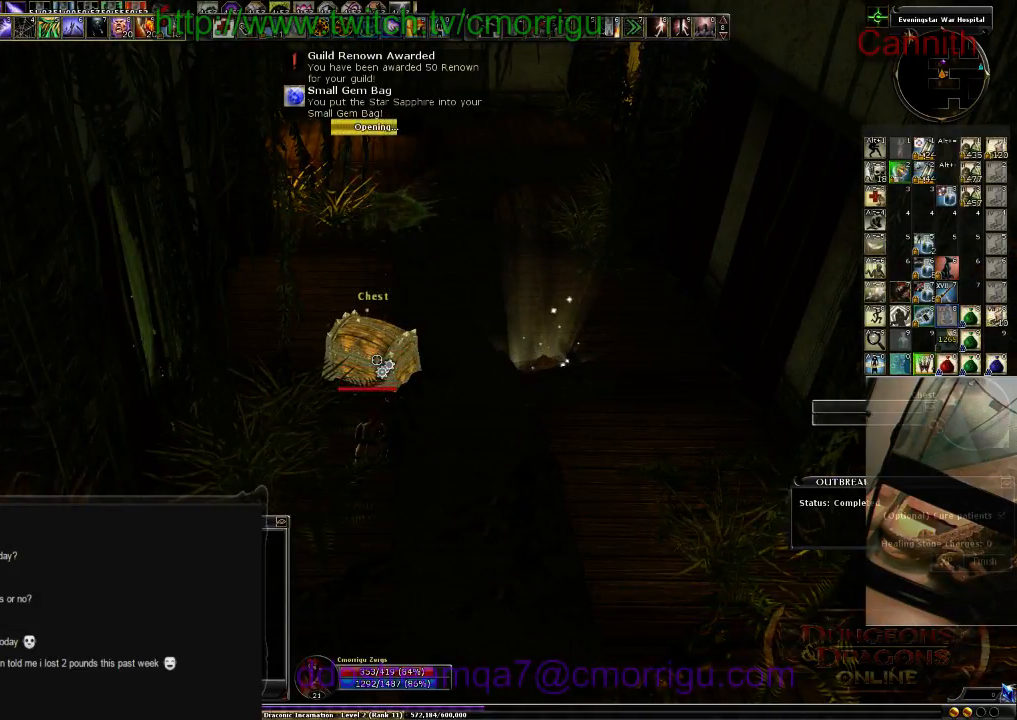
{"keys": [], "events": []}
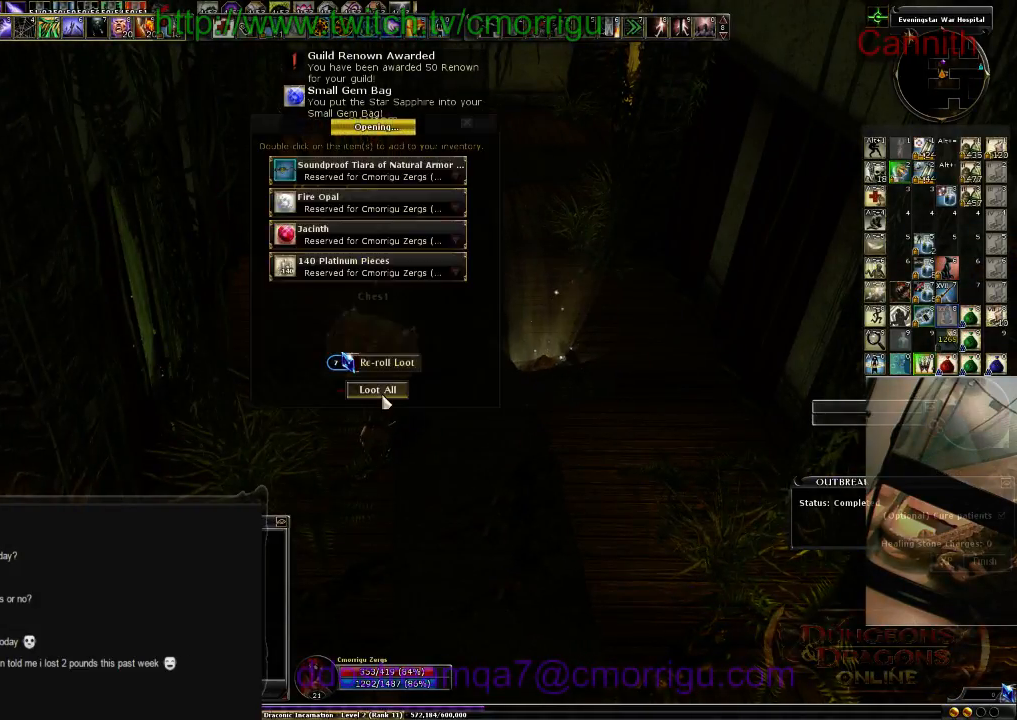
{"keys": [], "events": []}
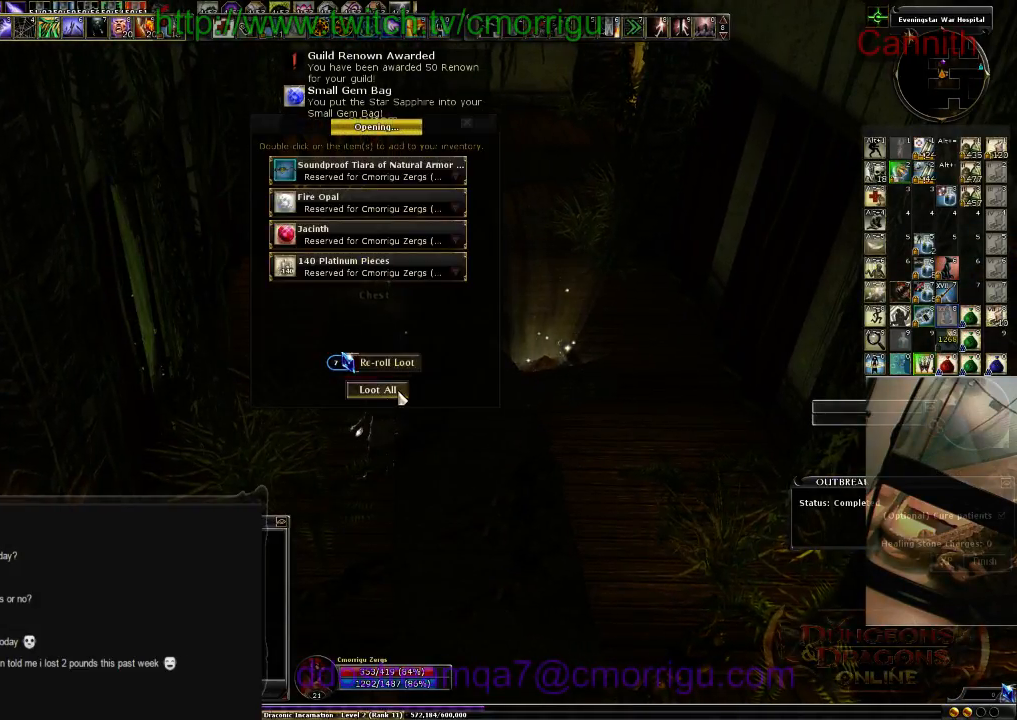
{"keys": [], "events": []}
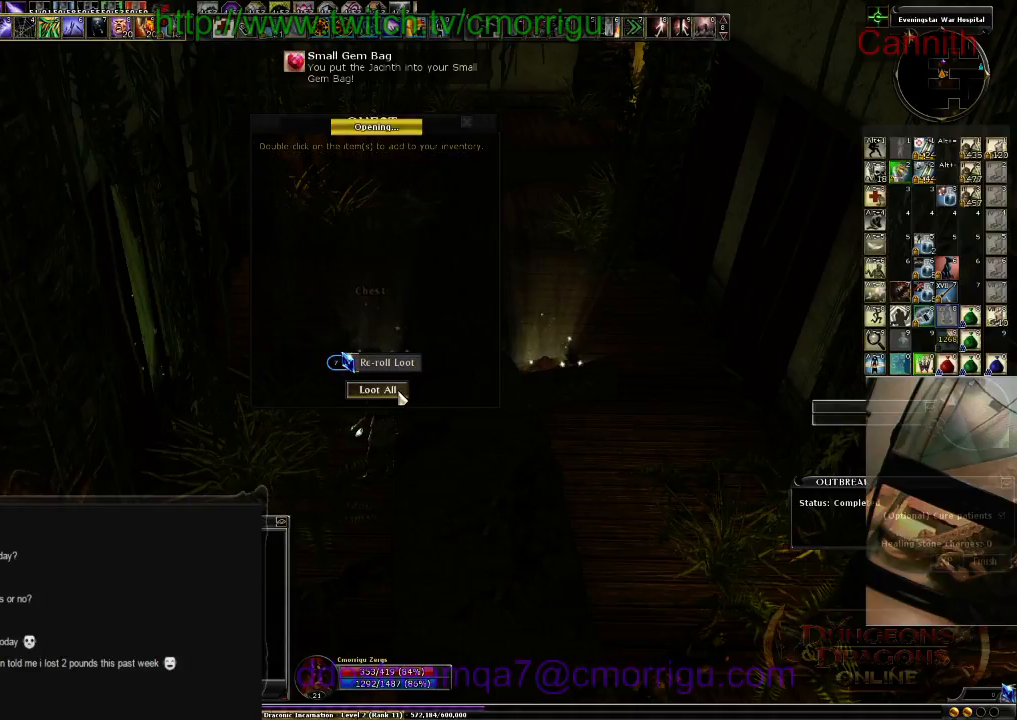
{"keys": [], "events": [[200, "x", "down"], [333, "x", "up"]]}
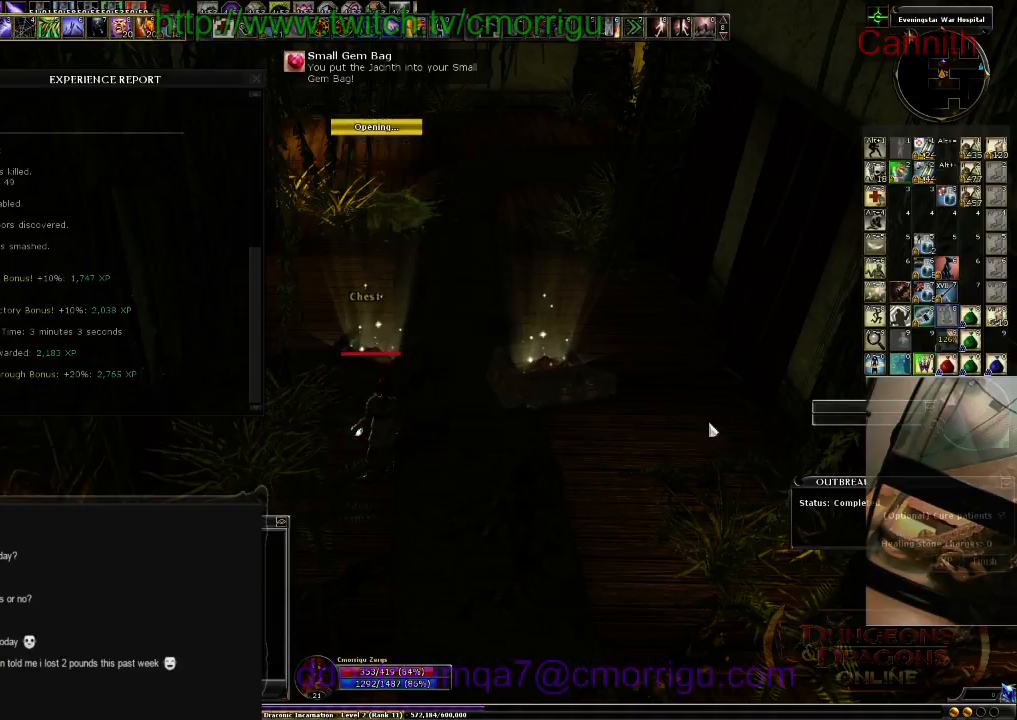
{"keys": [], "events": []}
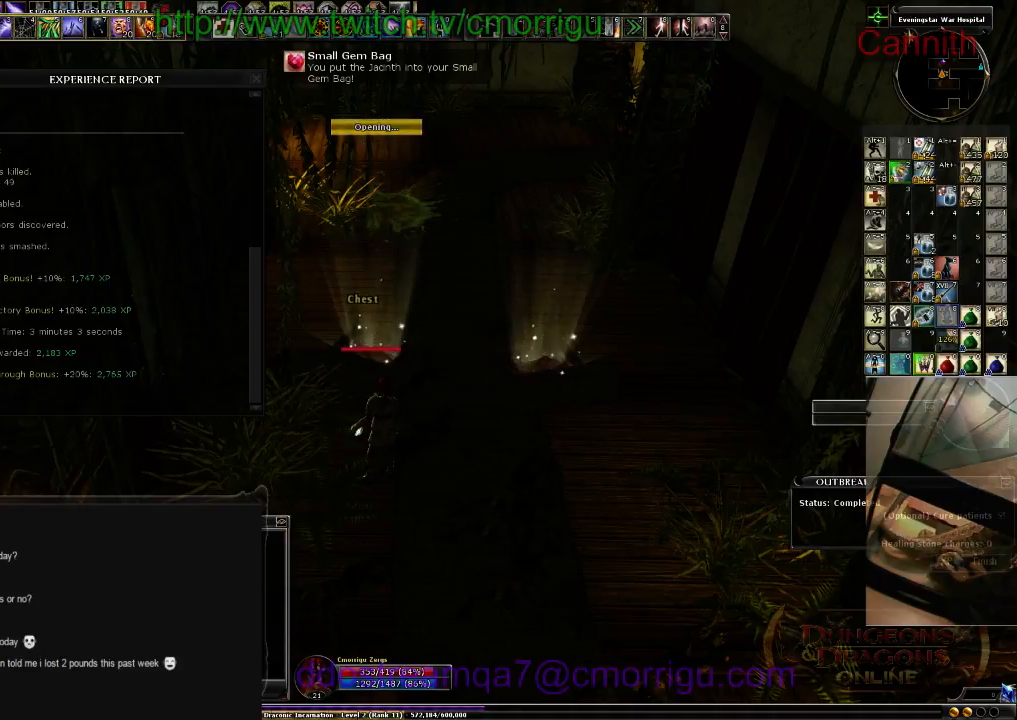
{"keys": [], "events": []}
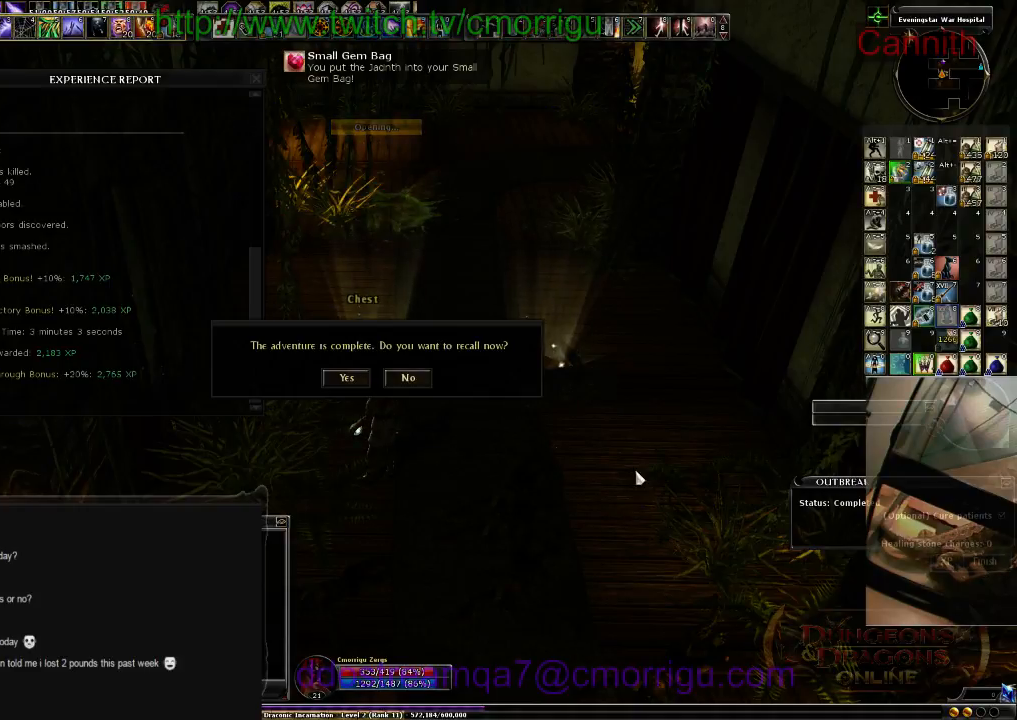
{"keys": [], "events": []}
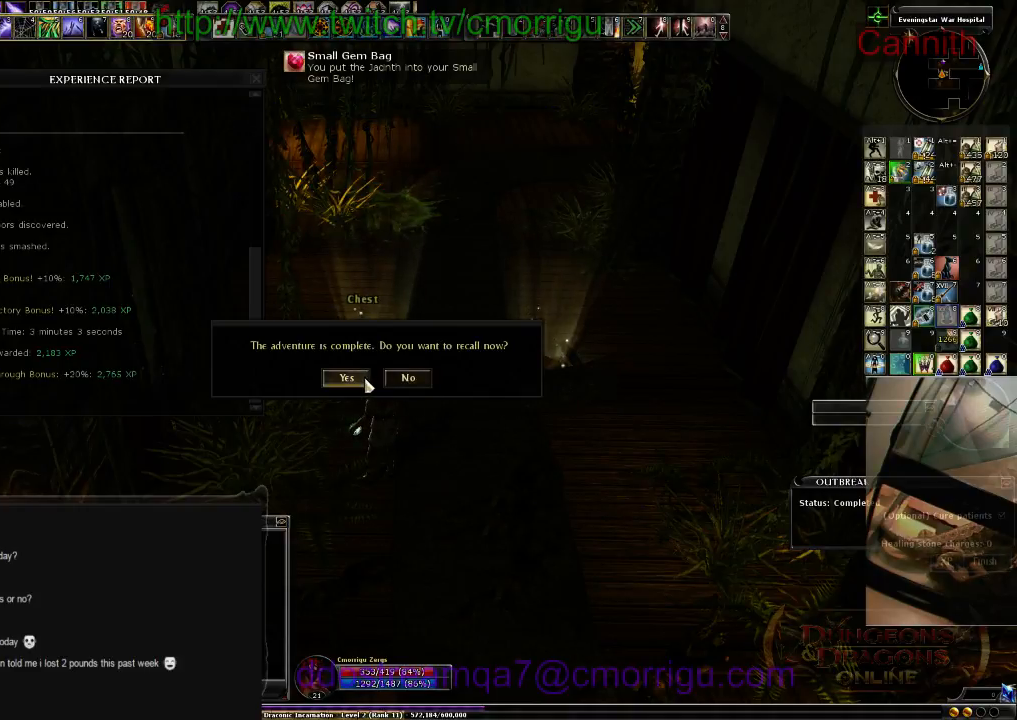
{"keys": [], "events": []}
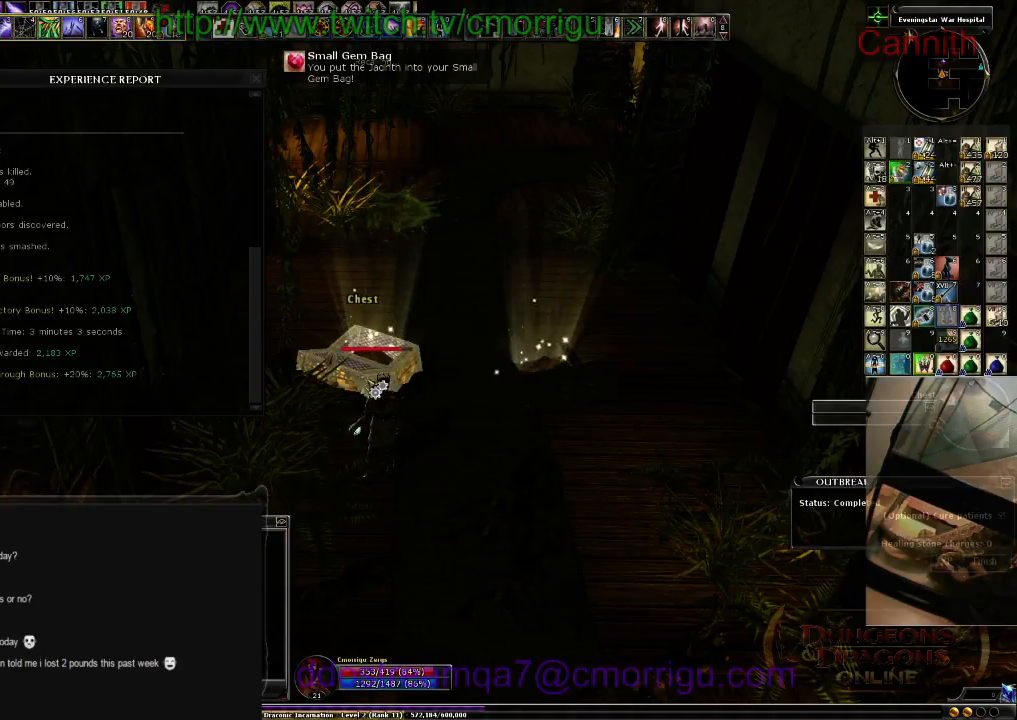
{"keys": [], "events": [[33, "x", "down"], [100, "x", "up"]]}